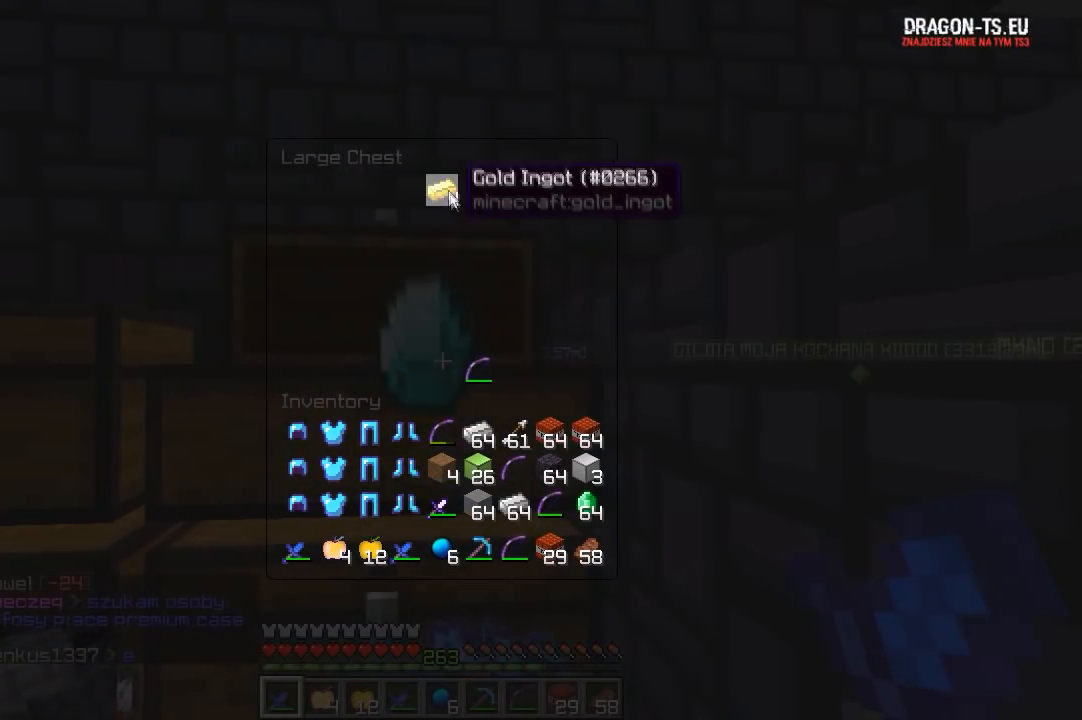
Gameplay with keyboard and mouse; each line is a JSON object with the keys and mouse buttons held at the frame after it. "events" lists presses ("down") and releases ("up") of "a", "d", "s", "w", "mouse_left" and "mouse_right" between this image and that frame as [ms after this image, input, new state], when the widget could be followed in between. "mouse_left", "mouse_right" = the "left", "right" buttons of the "mouse" list. No other keys are recorded. Fast repeated clicks can show as one long hold. Mouse movement is not recorded.
{"keys": ["s"], "mouse": [], "events": [[483, "s", "down"]]}
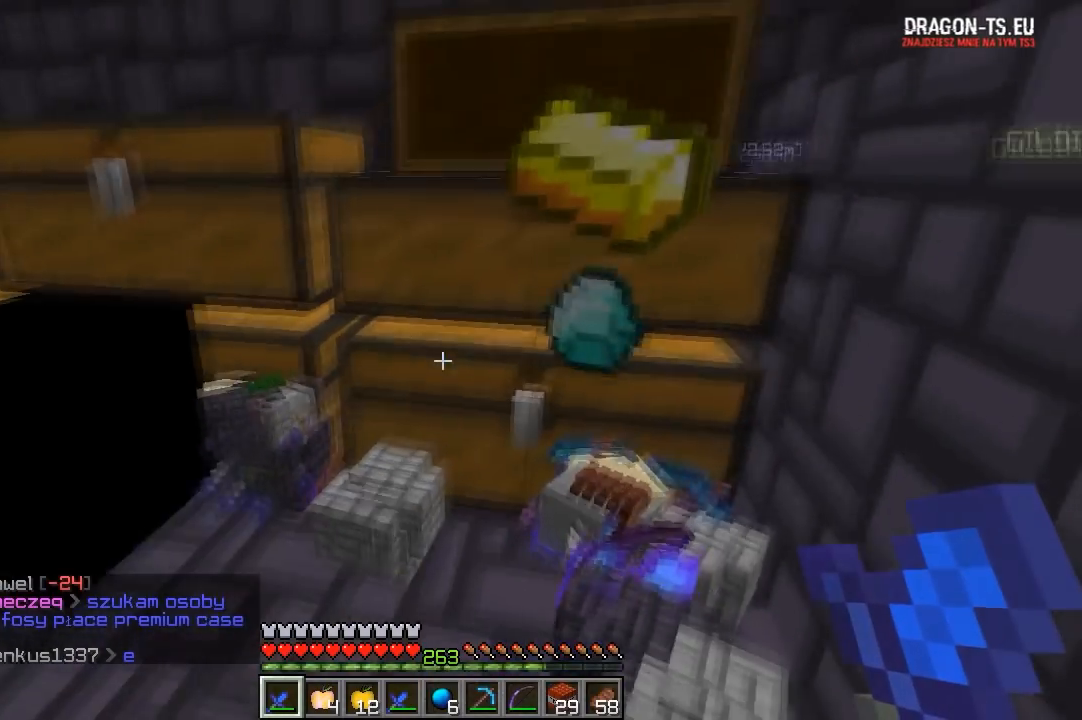
{"keys": ["s"], "mouse": ["right"], "events": [[417, "mouse_right", "down"]]}
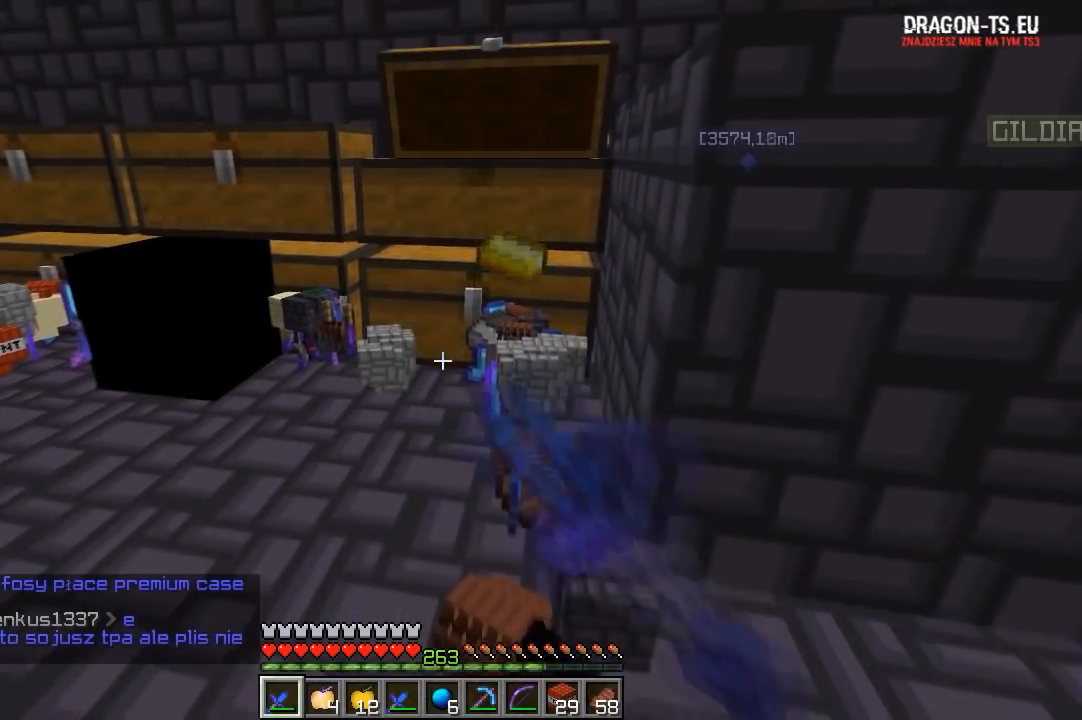
{"keys": [], "mouse": []}
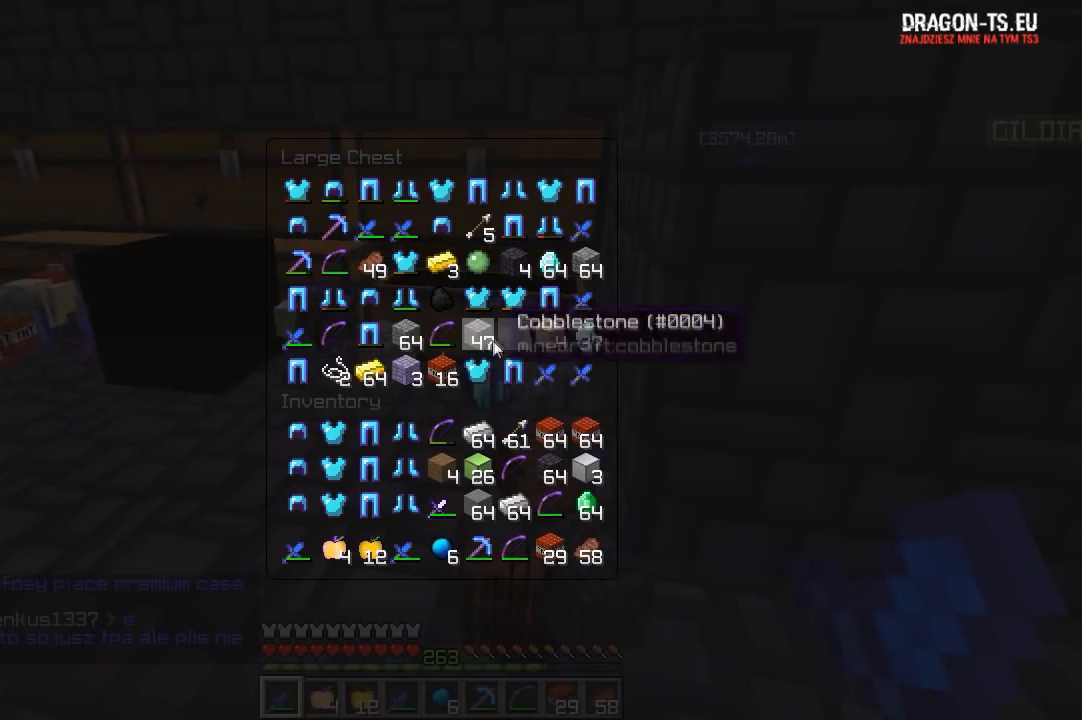
{"keys": [], "mouse": []}
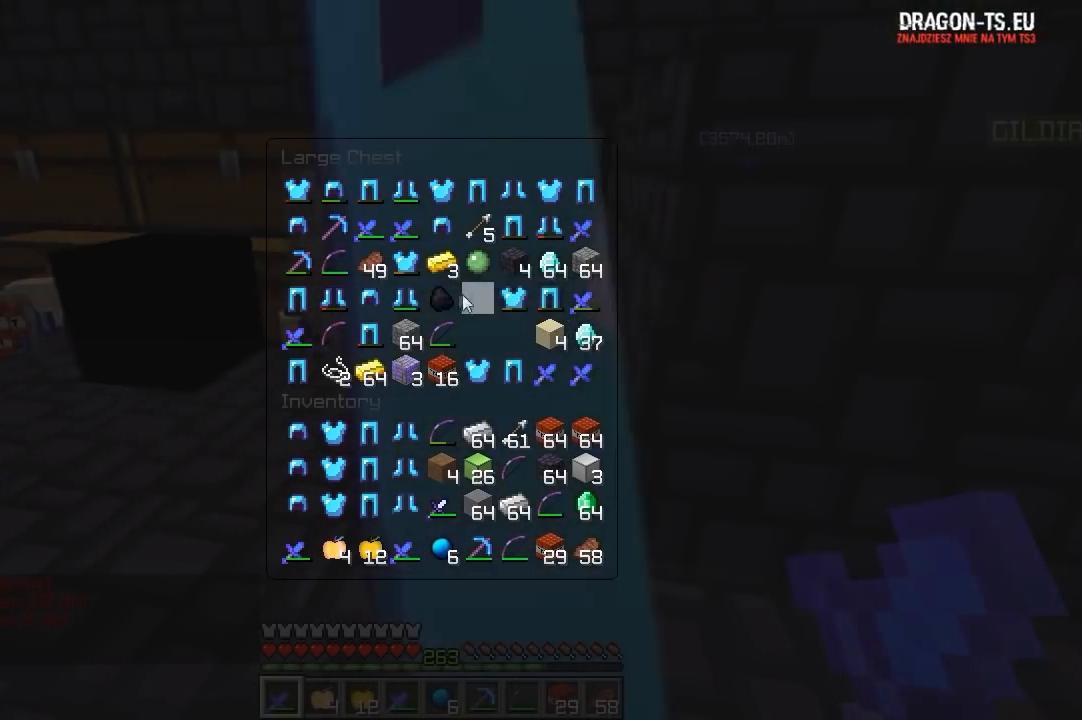
{"keys": [], "mouse": [], "events": []}
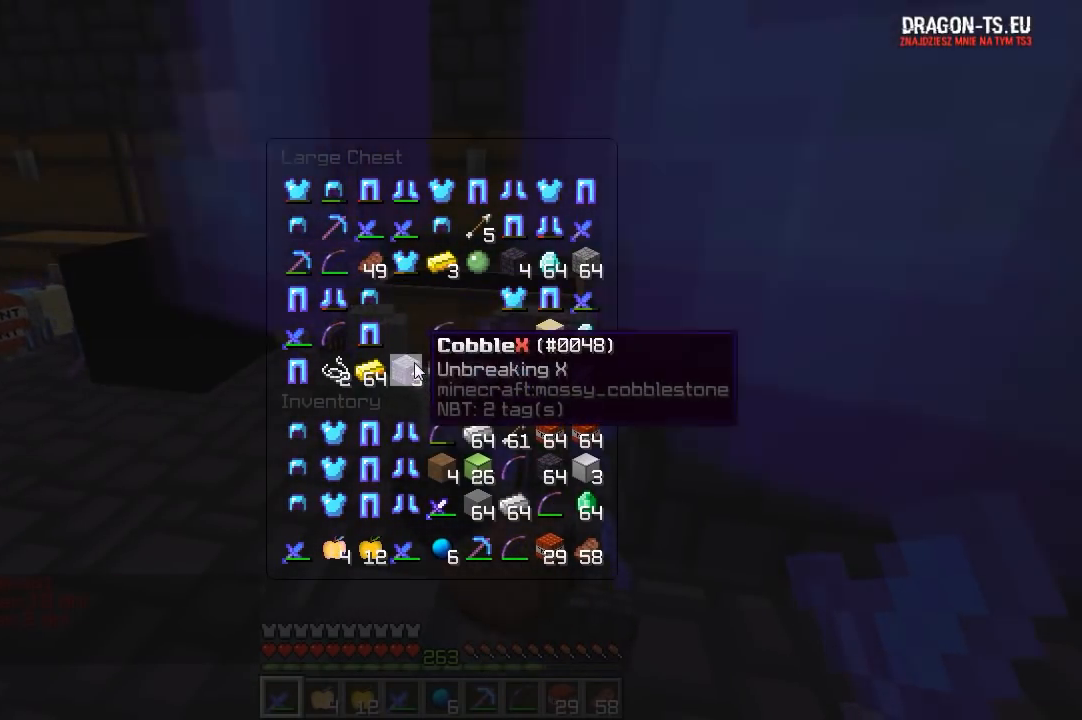
{"keys": [], "mouse": [], "events": []}
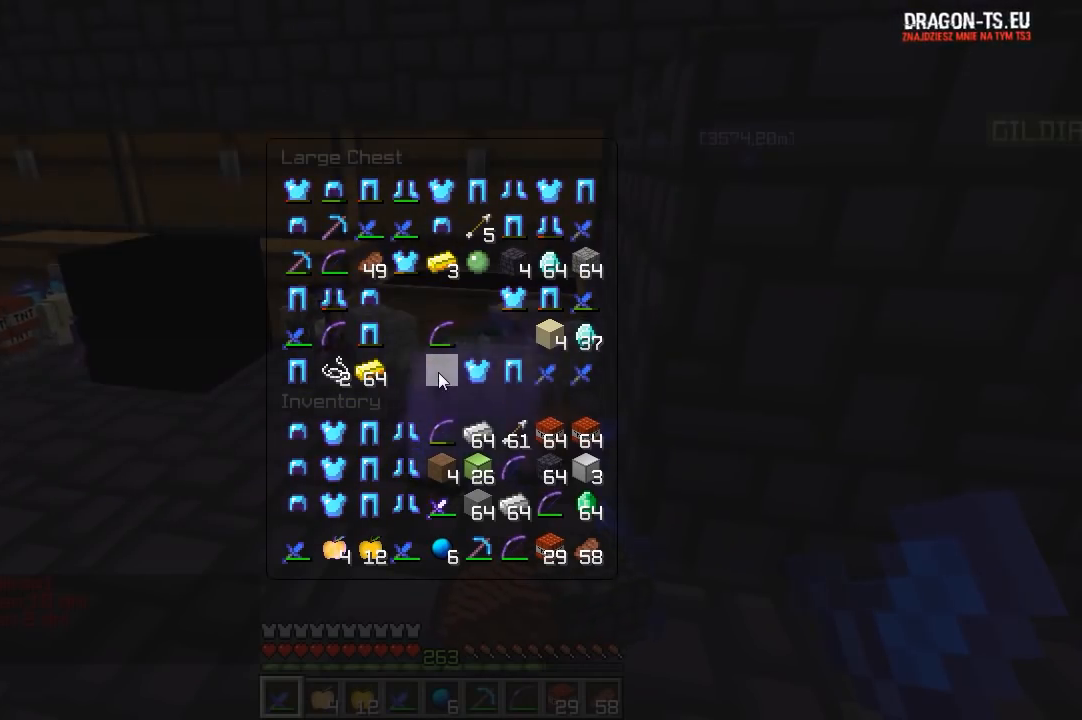
{"keys": [], "mouse": [], "events": []}
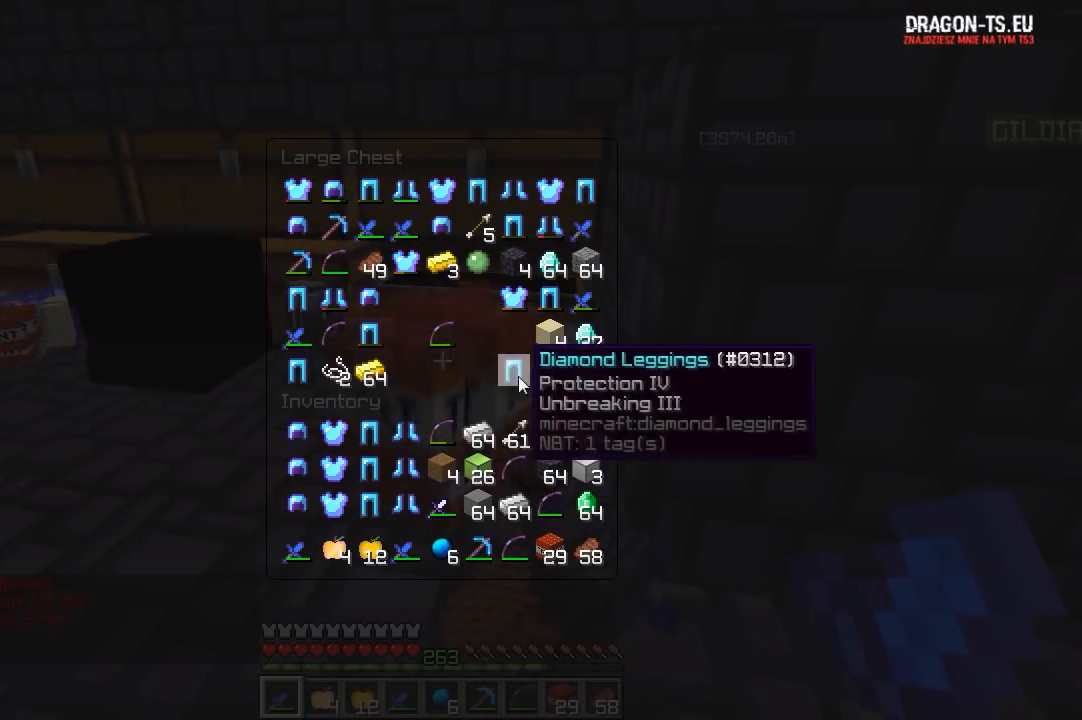
{"keys": [], "mouse": [], "events": []}
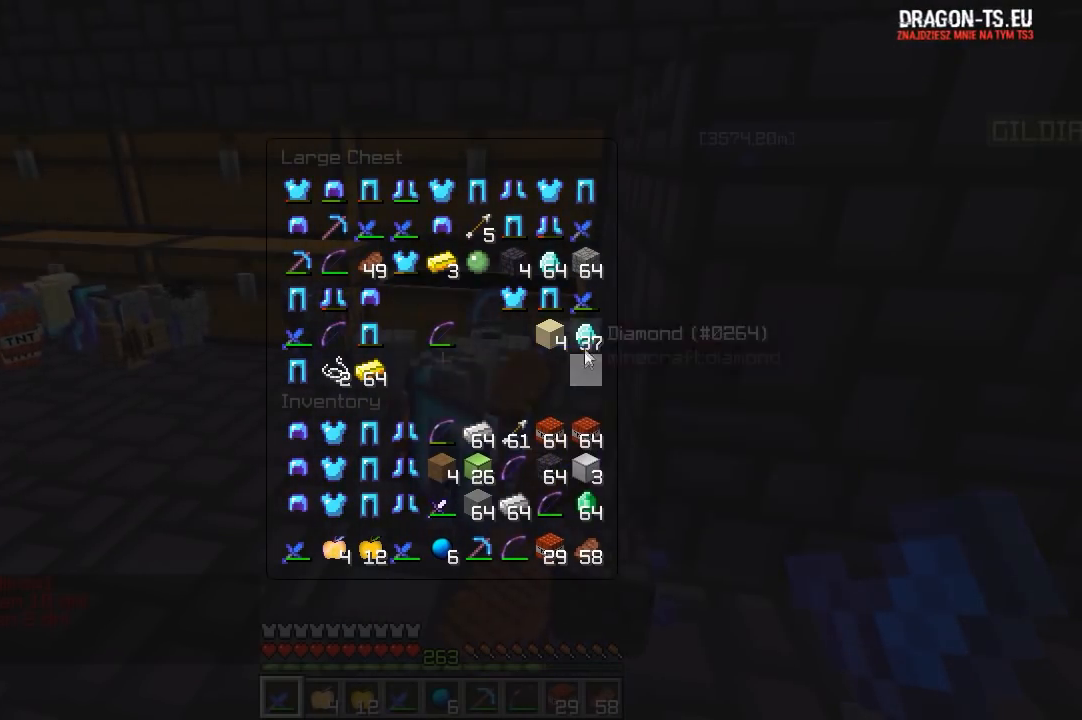
{"keys": [], "mouse": [], "events": []}
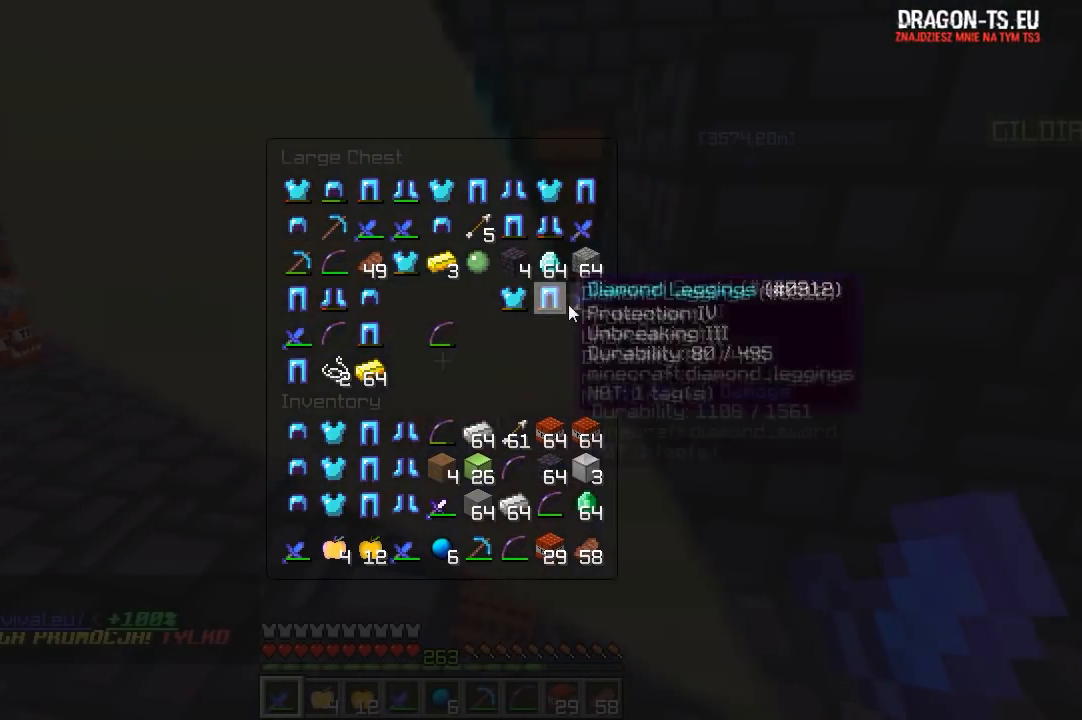
{"keys": [], "mouse": [], "events": []}
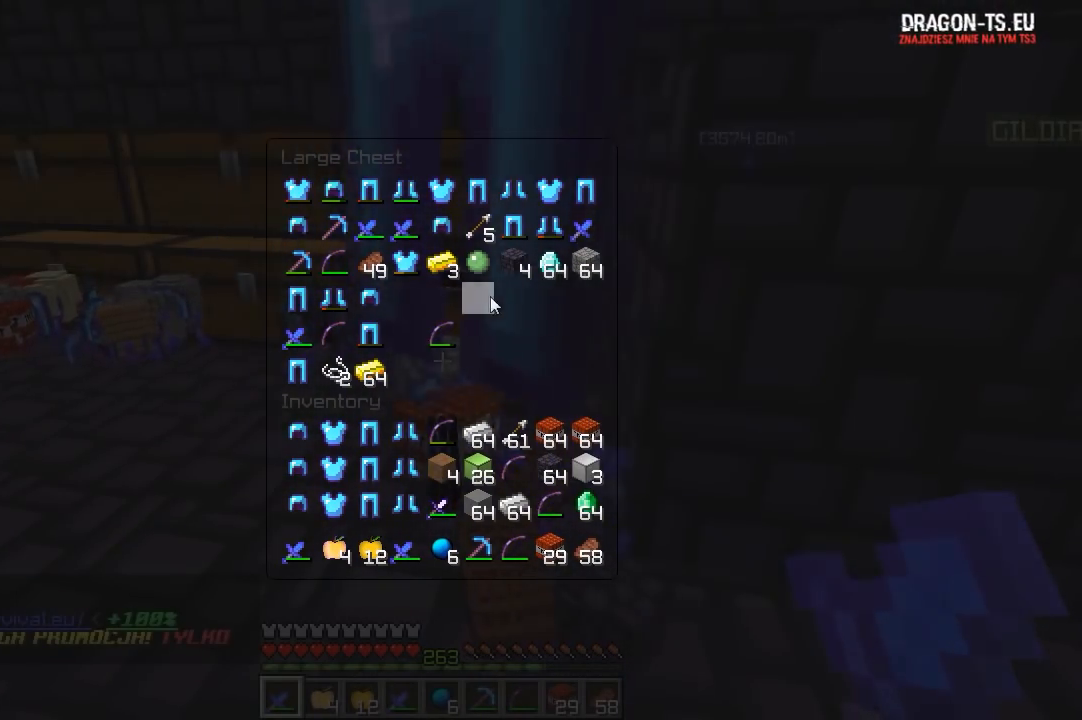
{"keys": [], "mouse": [], "events": []}
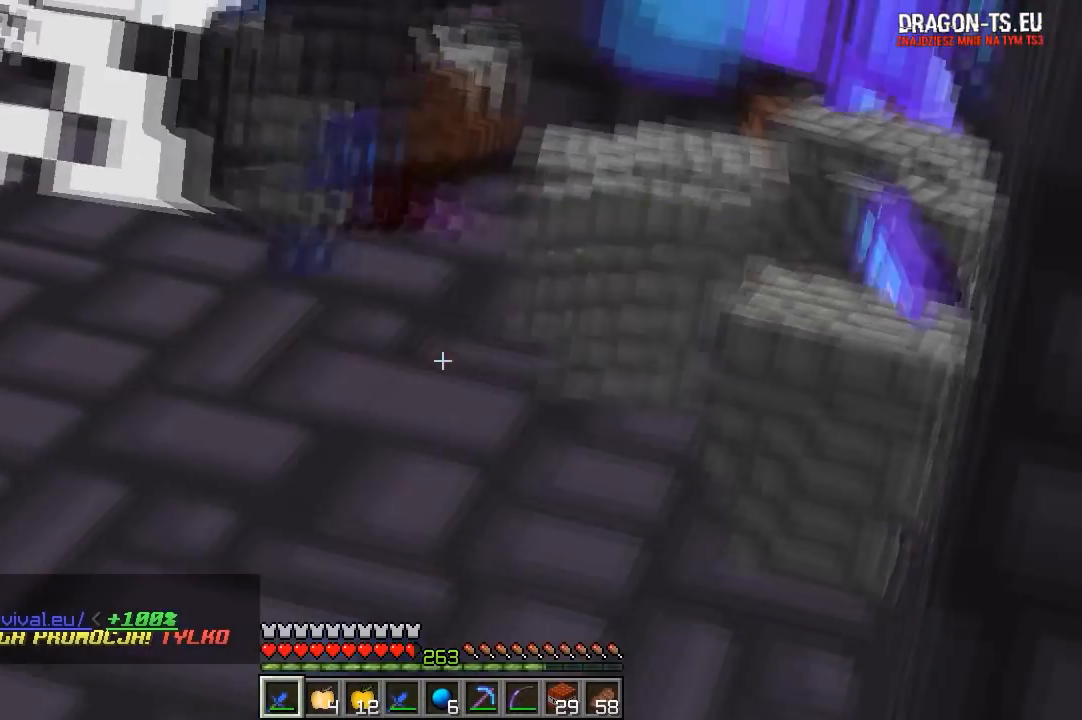
{"keys": [], "mouse": [], "events": []}
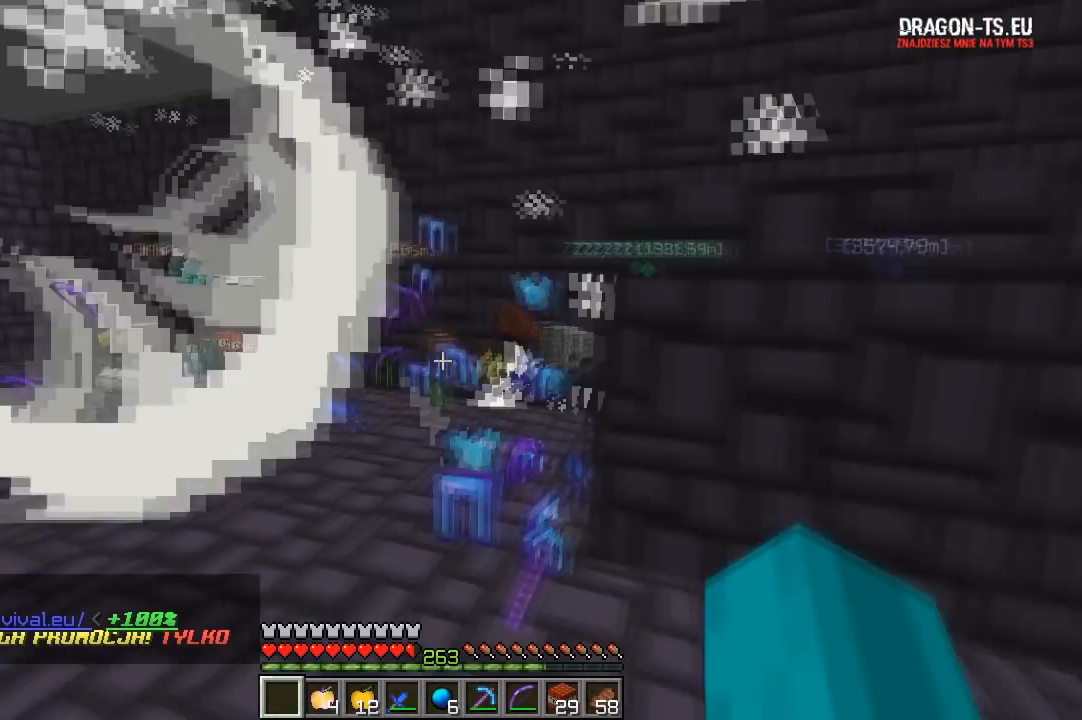
{"keys": ["w"], "mouse": [], "events": [[333, "w", "down"]]}
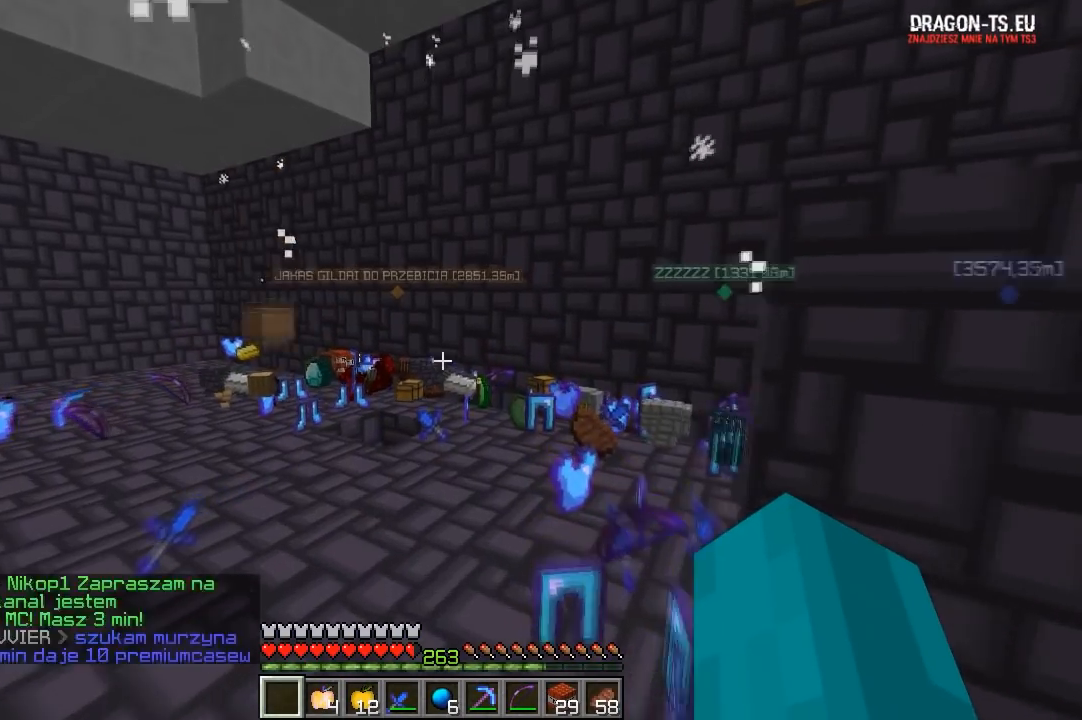
{"keys": [], "mouse": [], "events": [[100, "w", "up"]]}
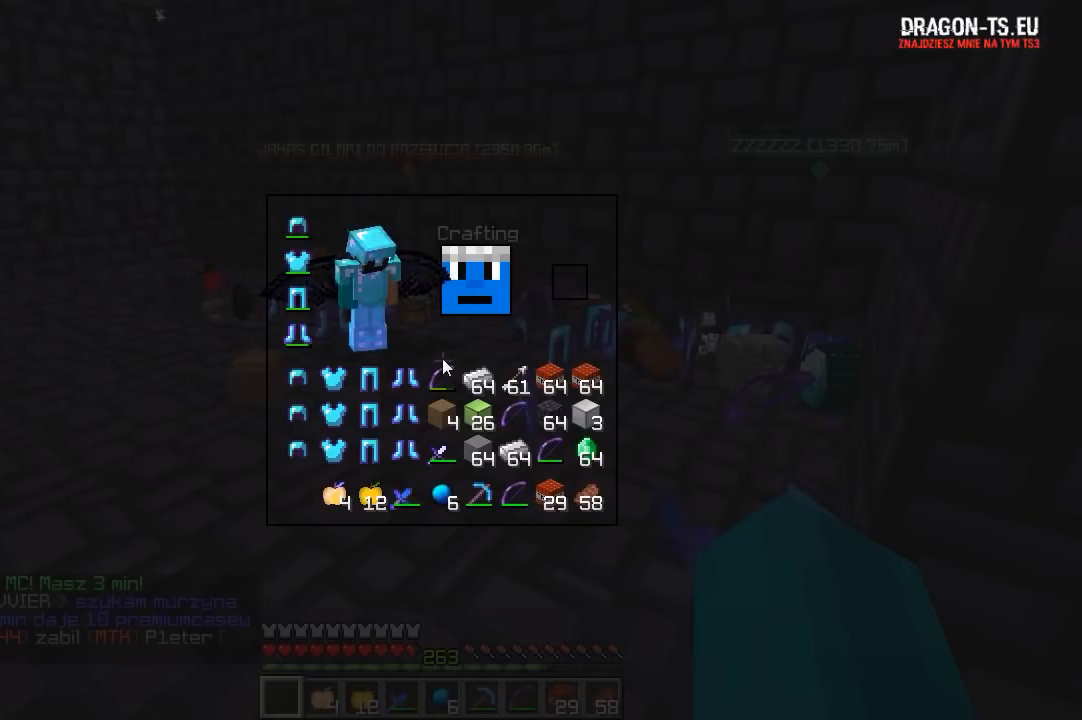
{"keys": [], "mouse": [], "events": []}
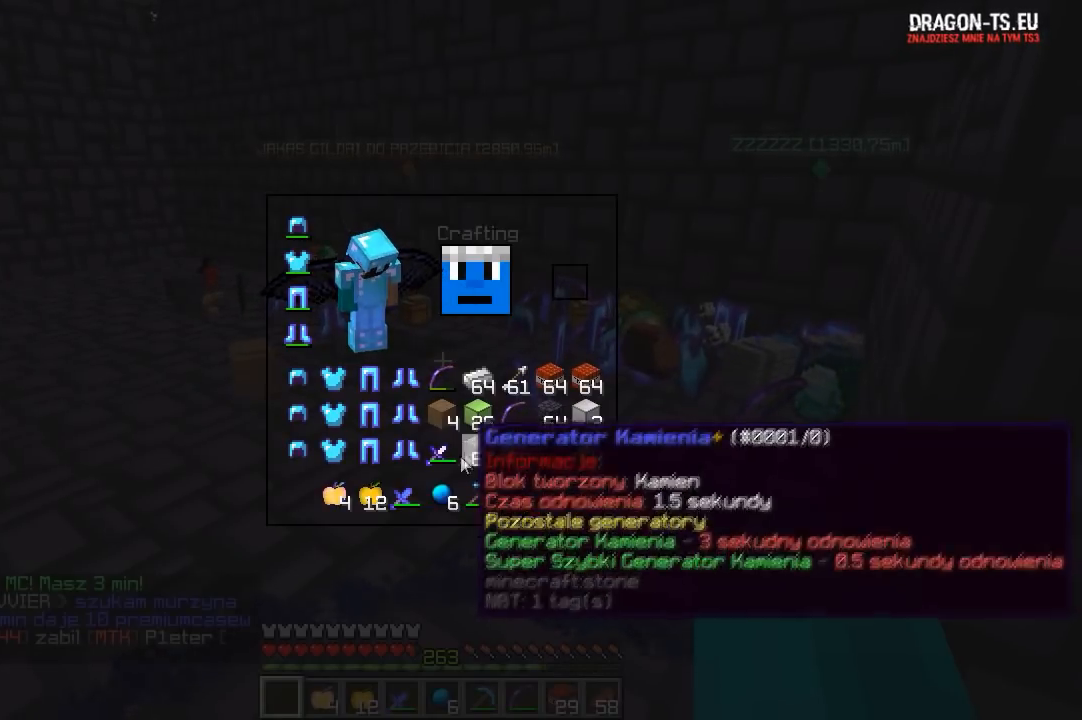
{"keys": [], "mouse": [], "events": []}
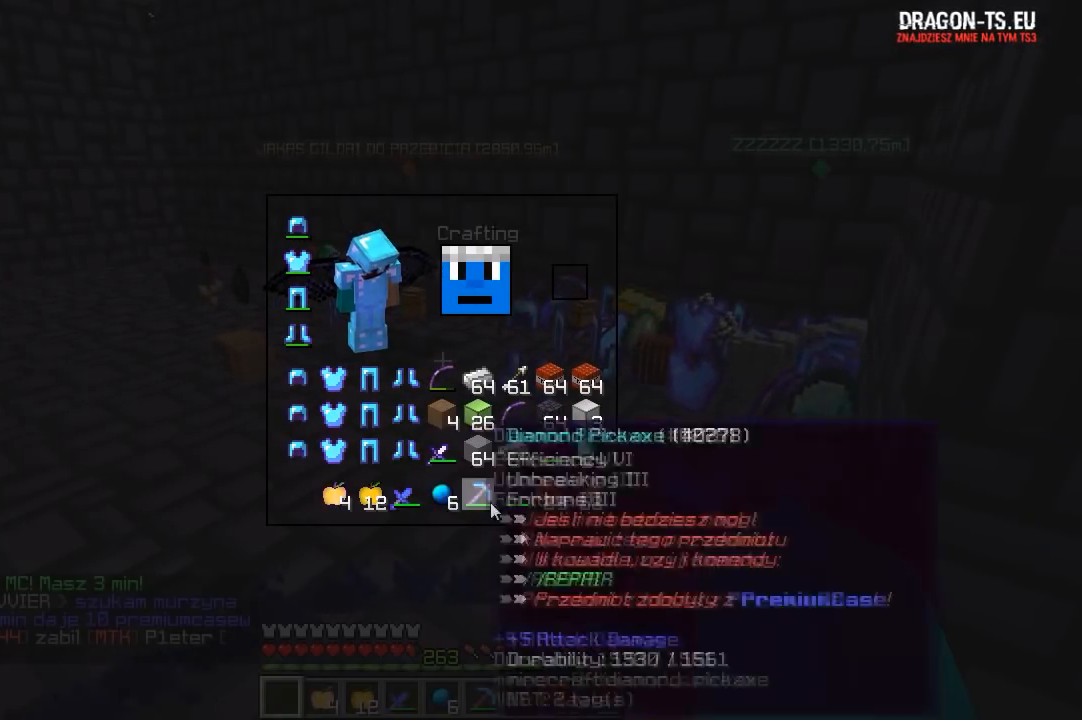
{"keys": [], "mouse": [], "events": []}
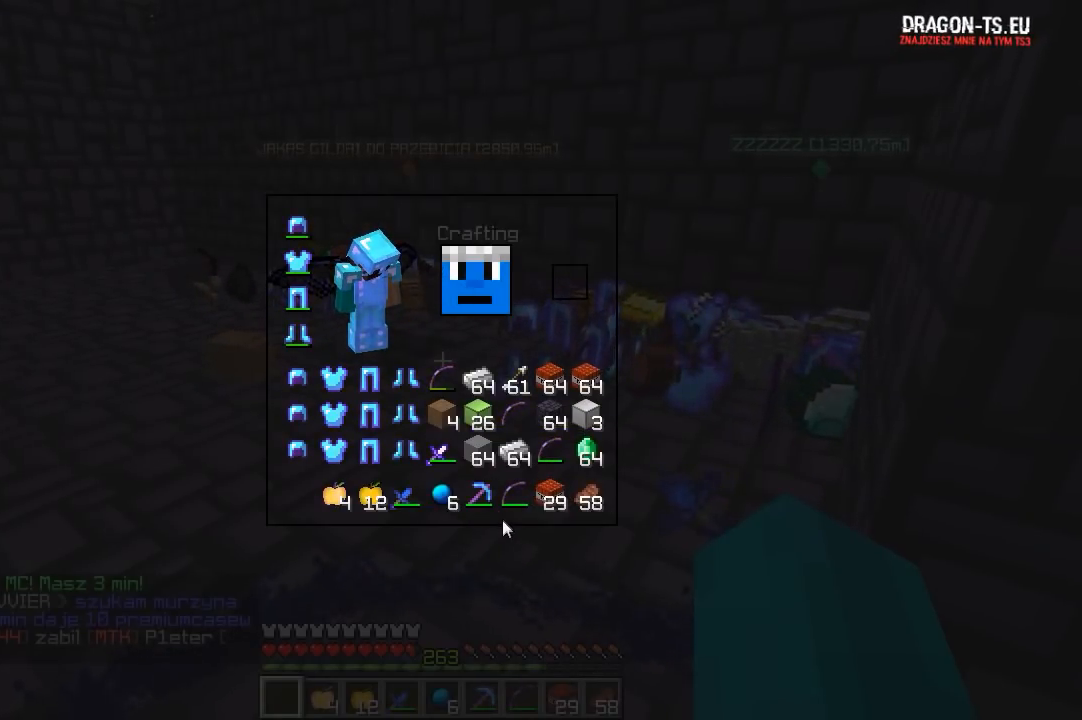
{"keys": ["w"], "mouse": [], "events": [[500, "w", "down"]]}